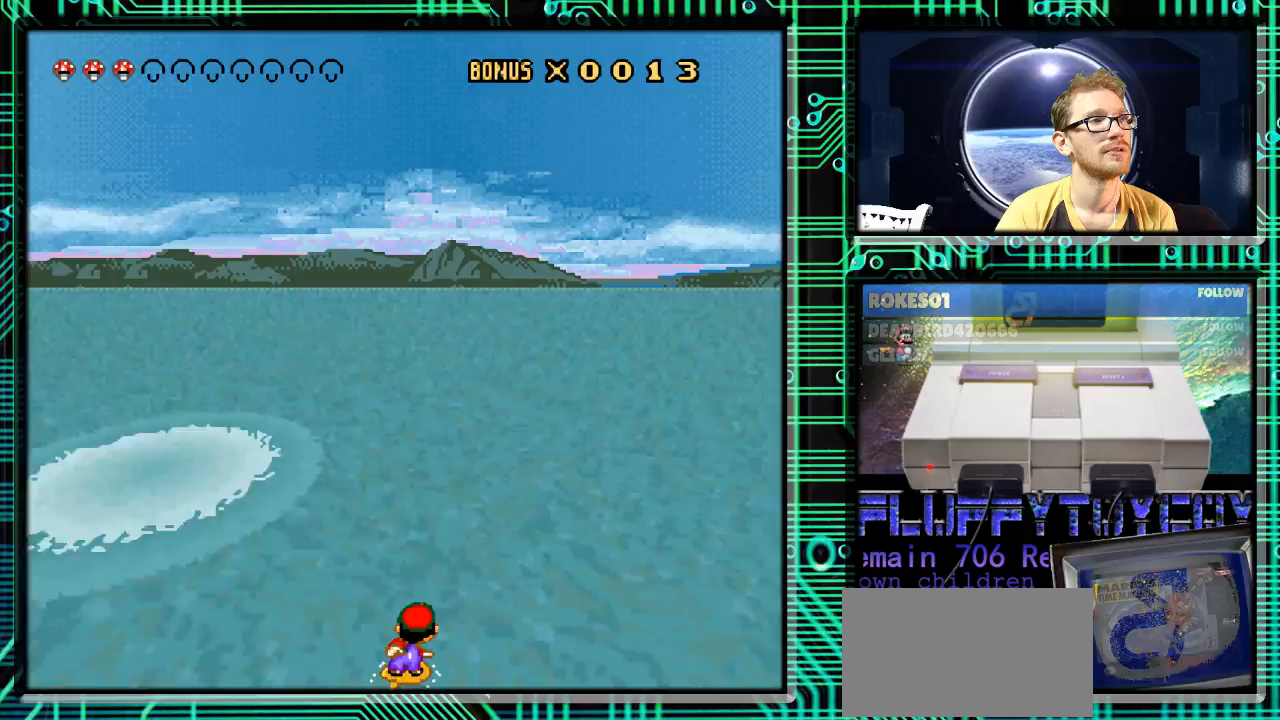
Gameplay with a controller (Nintendo layout); each line is a JSON object with the inputs held at the frame after it. "events" lists button and stick changes between this image and that frame as [ms after this image, input, new state], when the widget could be followed in between. Not read: L3 R3.
{"buttons": ["Y", "DPAD_RIGHT"], "events": [[233, "DPAD_RIGHT", "down"]]}
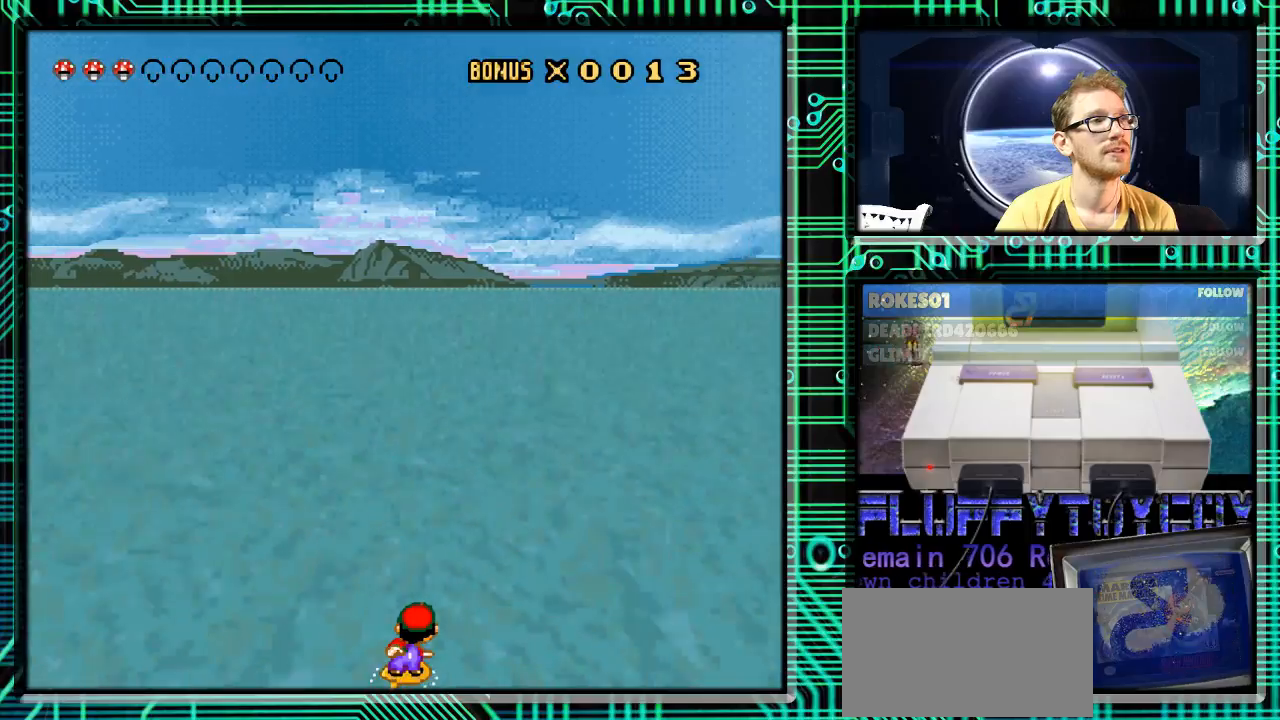
{"buttons": ["Y"], "events": [[100, "DPAD_RIGHT", "up"], [233, "DPAD_LEFT", "down"], [300, "DPAD_LEFT", "up"]]}
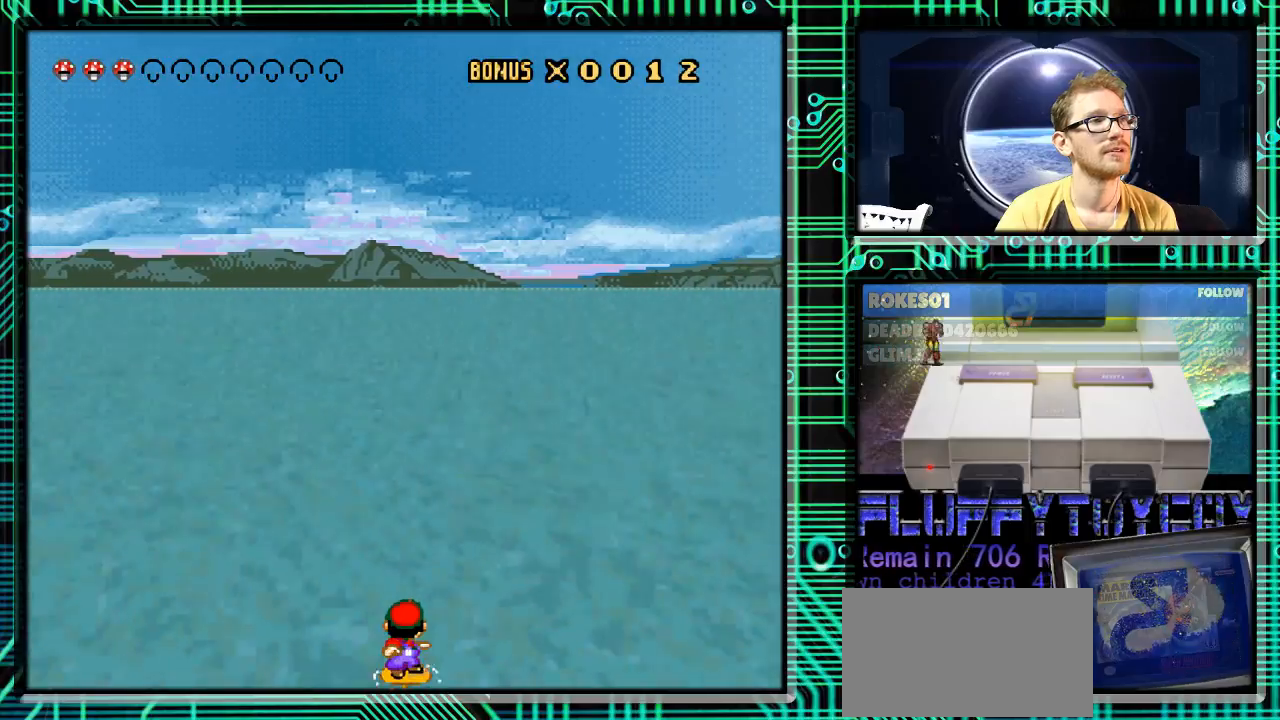
{"buttons": ["Y"], "events": []}
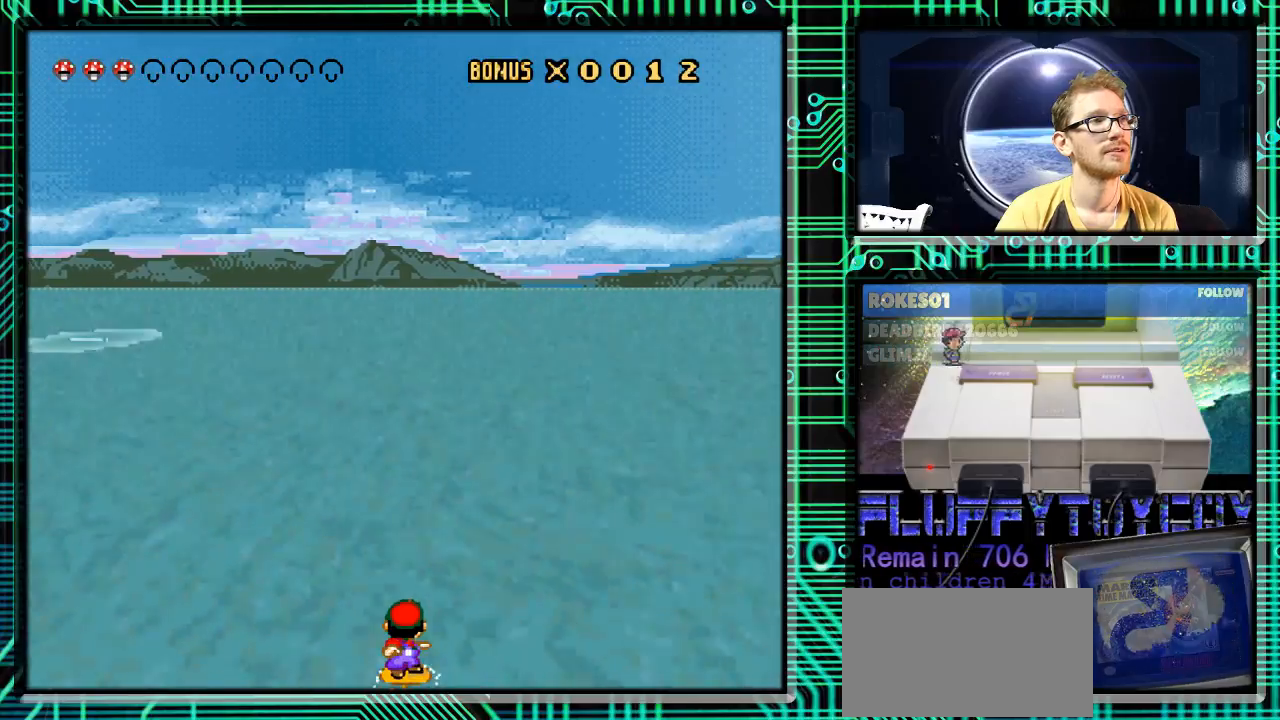
{"buttons": ["Y", "DPAD_RIGHT"], "events": [[67, "DPAD_LEFT", "down"], [367, "DPAD_LEFT", "up"], [433, "DPAD_RIGHT", "down"]]}
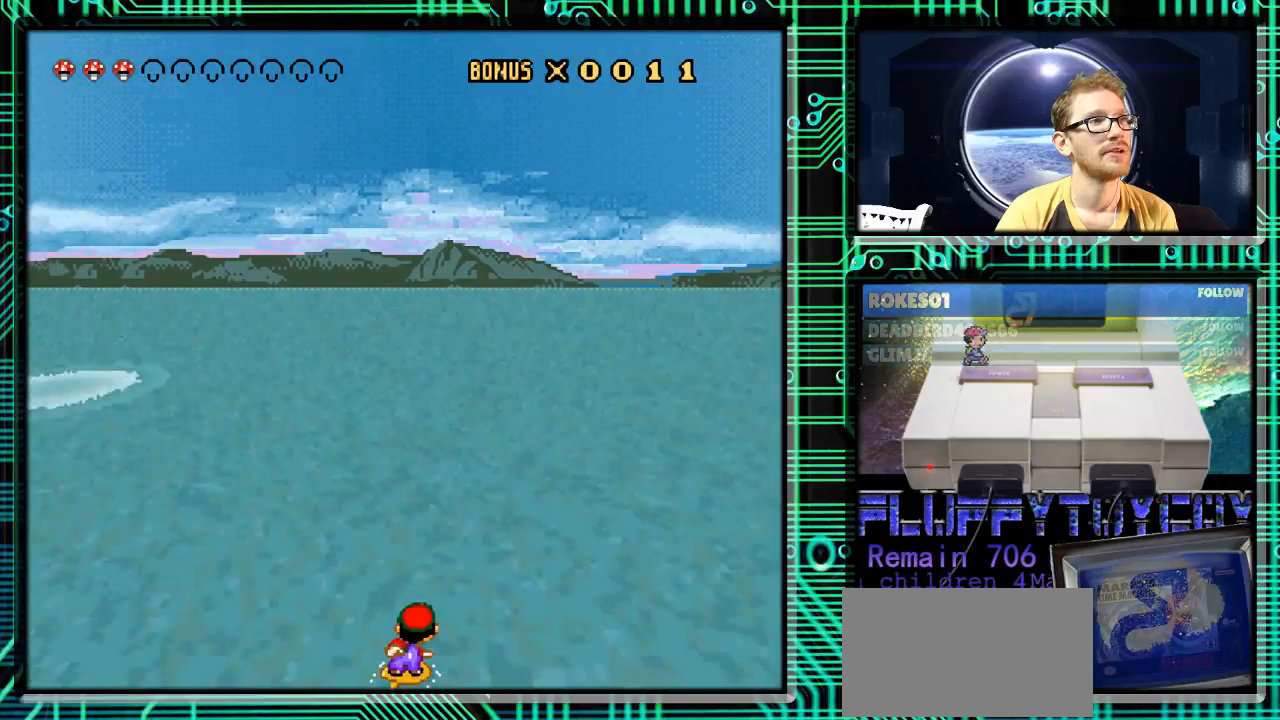
{"buttons": ["Y"], "events": [[167, "DPAD_RIGHT", "up"], [233, "DPAD_LEFT", "down"], [500, "DPAD_LEFT", "up"]]}
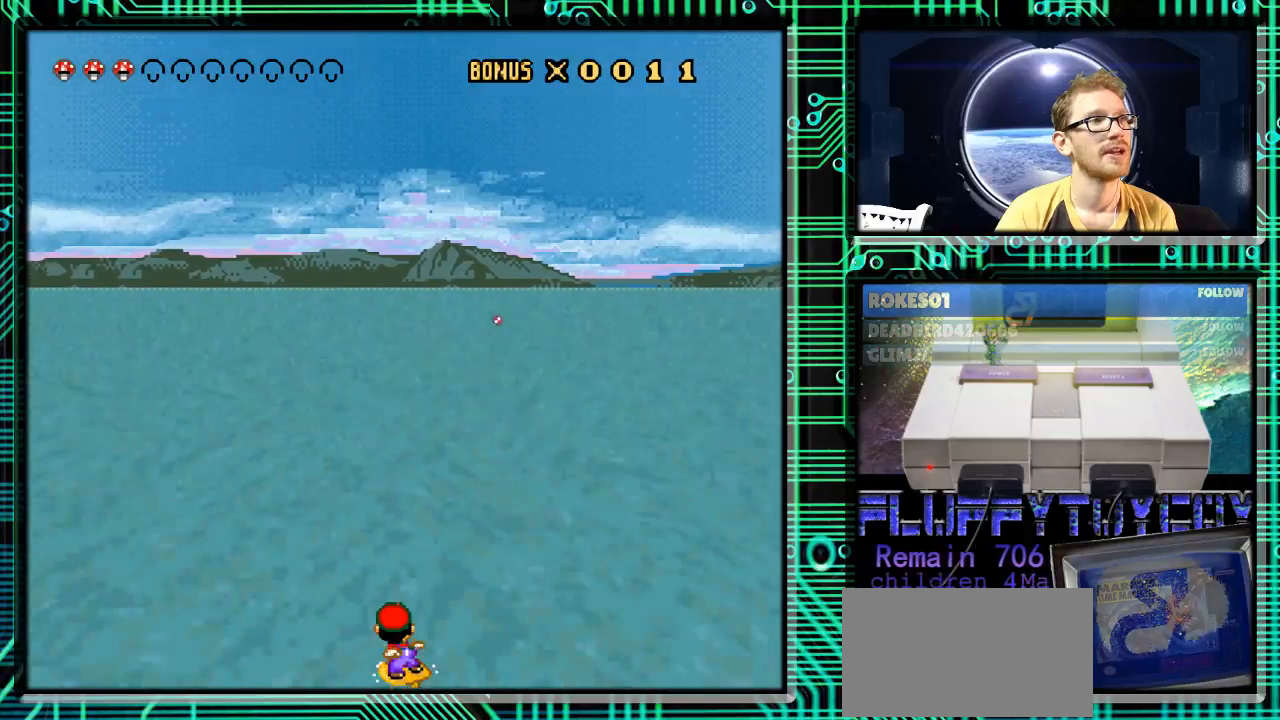
{"buttons": ["Y", "DPAD_RIGHT"], "events": [[67, "DPAD_RIGHT", "down"]]}
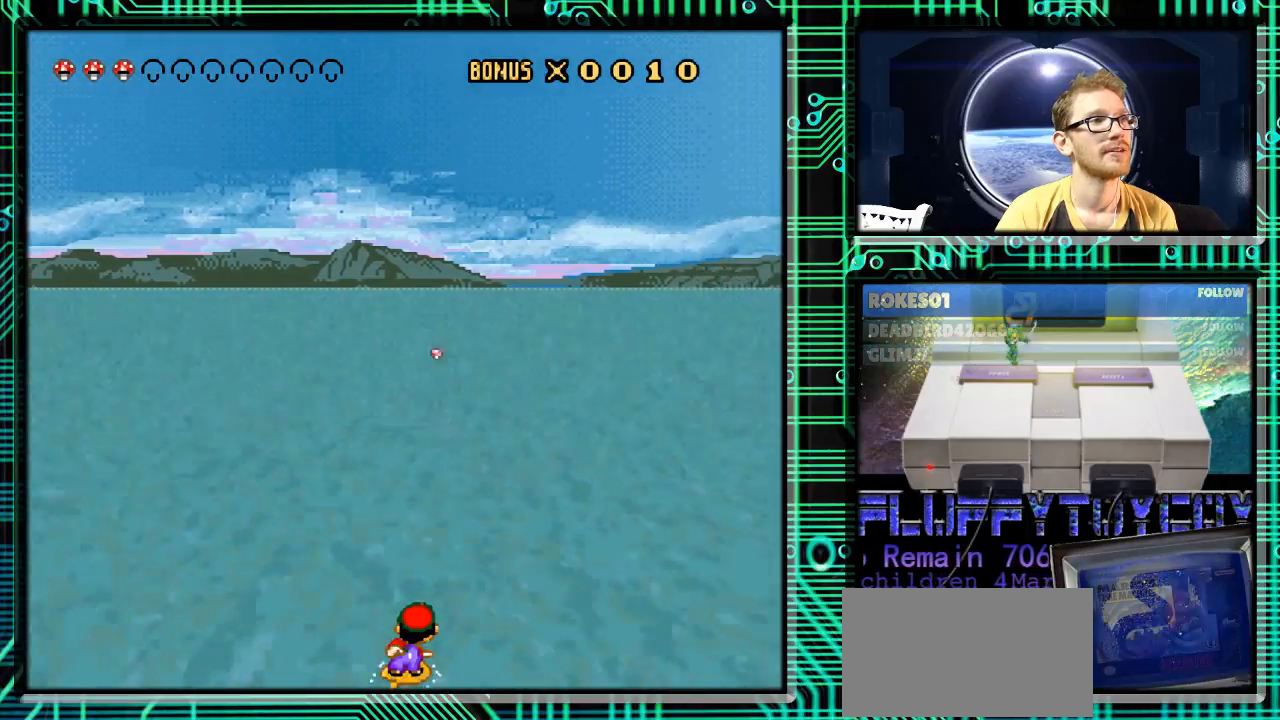
{"buttons": ["Y"], "events": [[33, "DPAD_RIGHT", "up"]]}
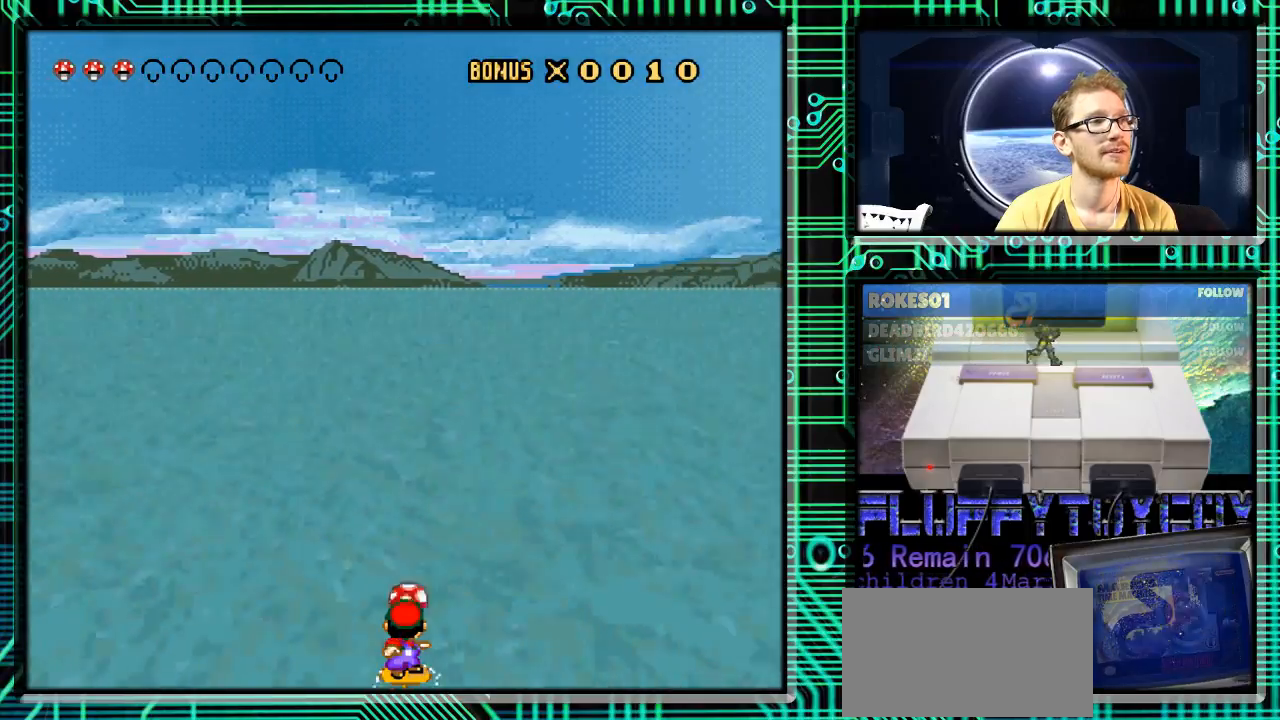
{"buttons": ["Y"], "events": [[233, "DPAD_LEFT", "down"], [367, "DPAD_LEFT", "up"]]}
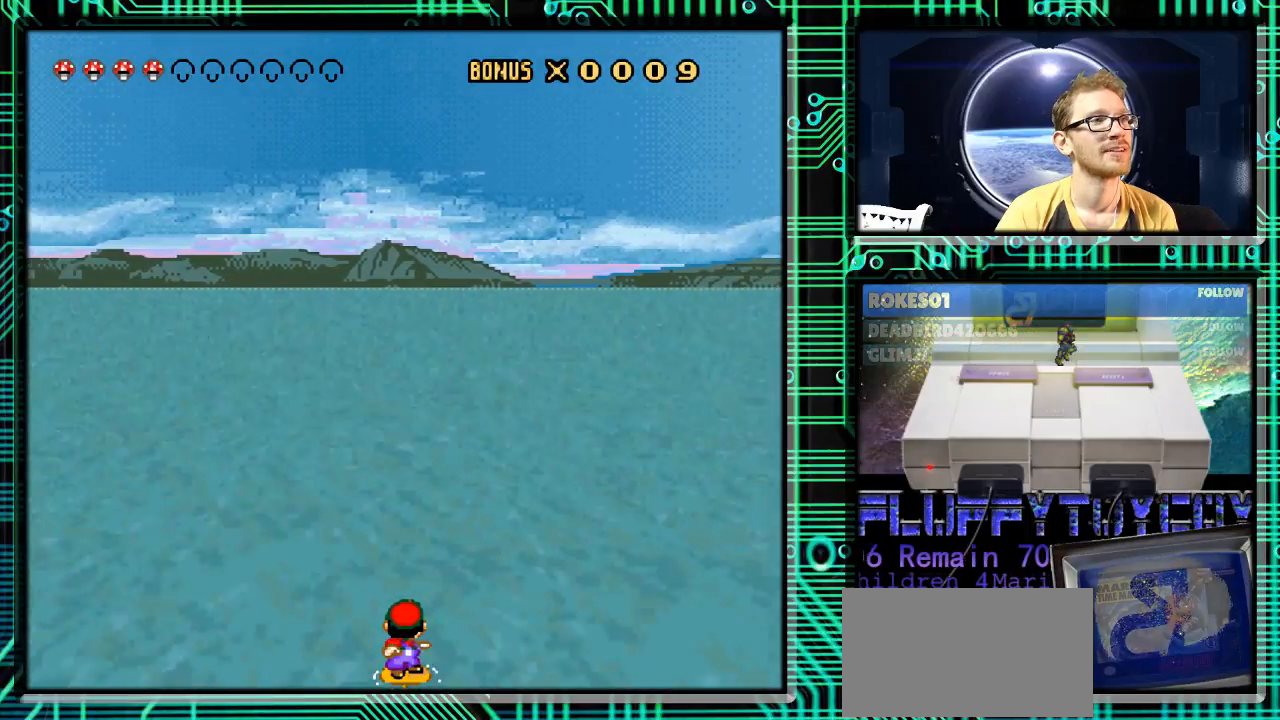
{"buttons": ["Y"], "events": [[367, "DPAD_RIGHT", "down"], [500, "DPAD_RIGHT", "up"]]}
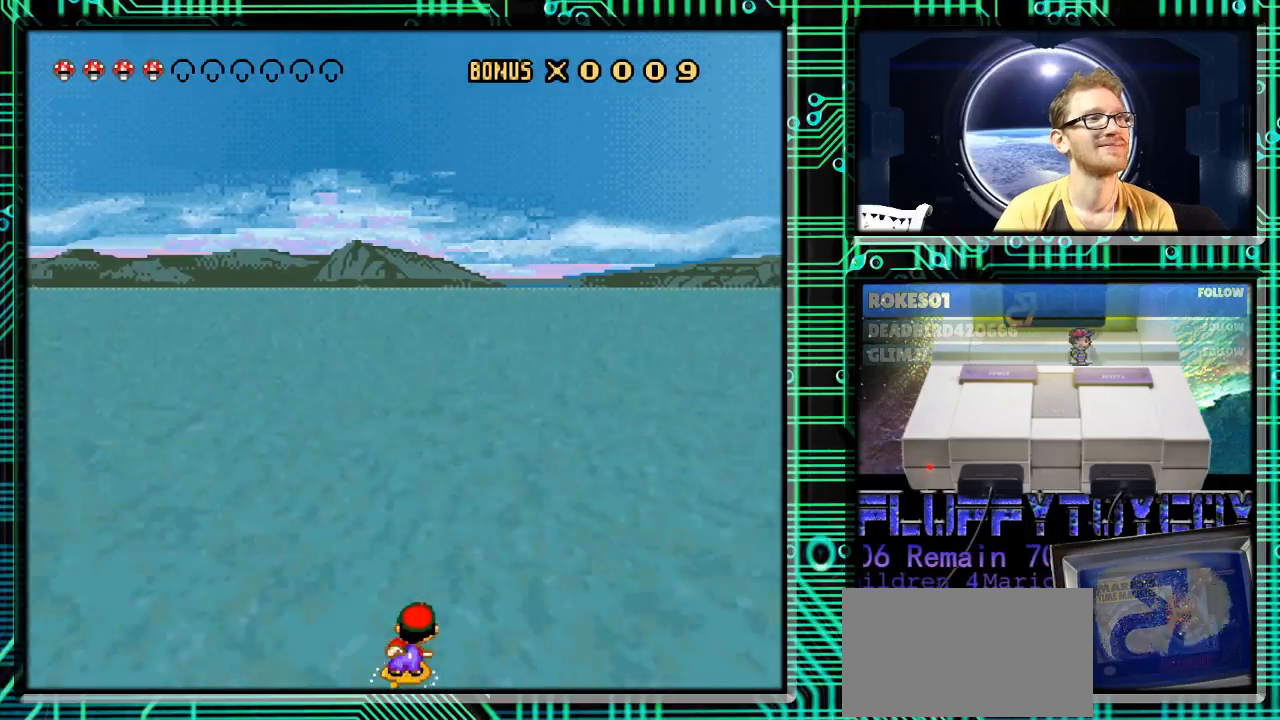
{"buttons": ["Y"], "events": []}
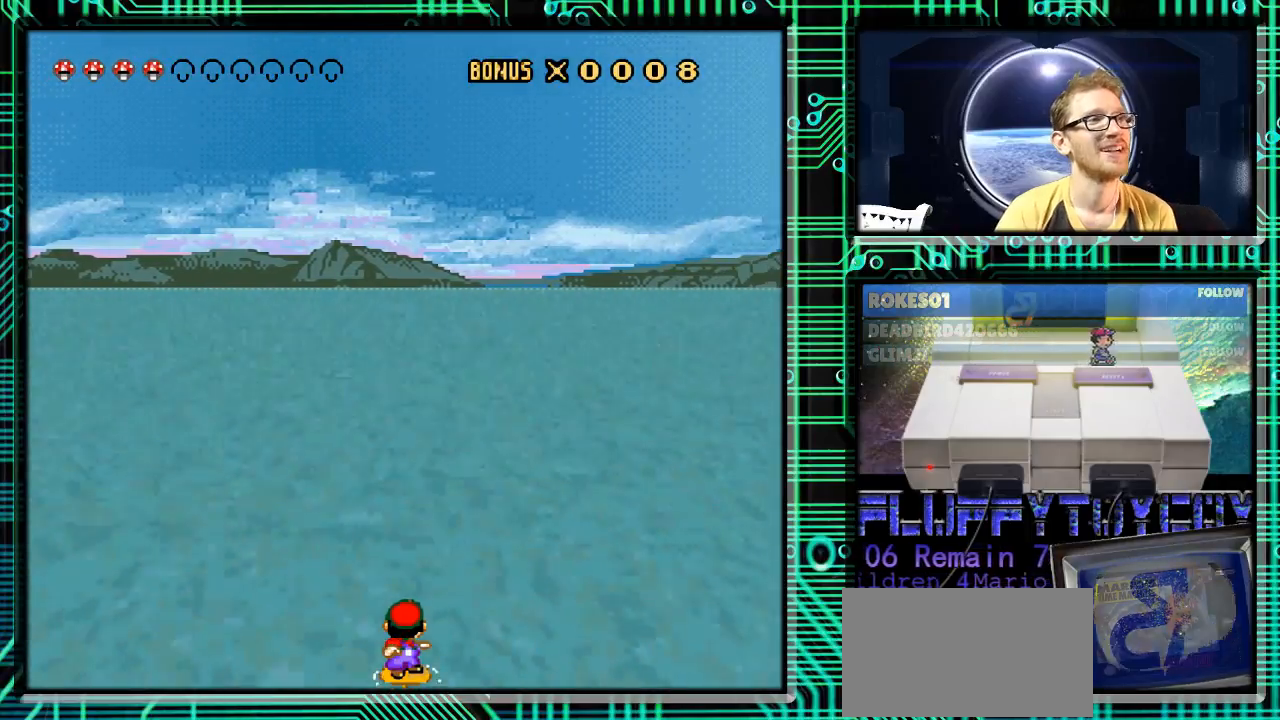
{"buttons": ["Y"], "events": []}
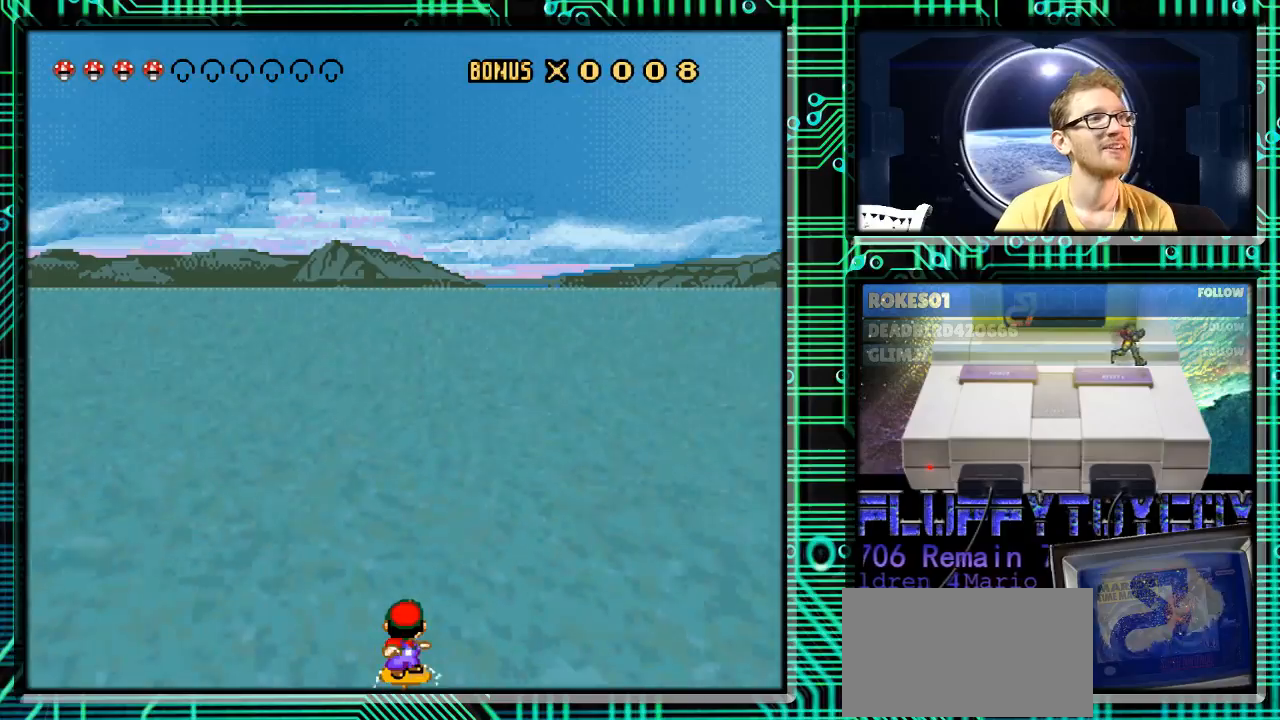
{"buttons": ["Y"], "events": []}
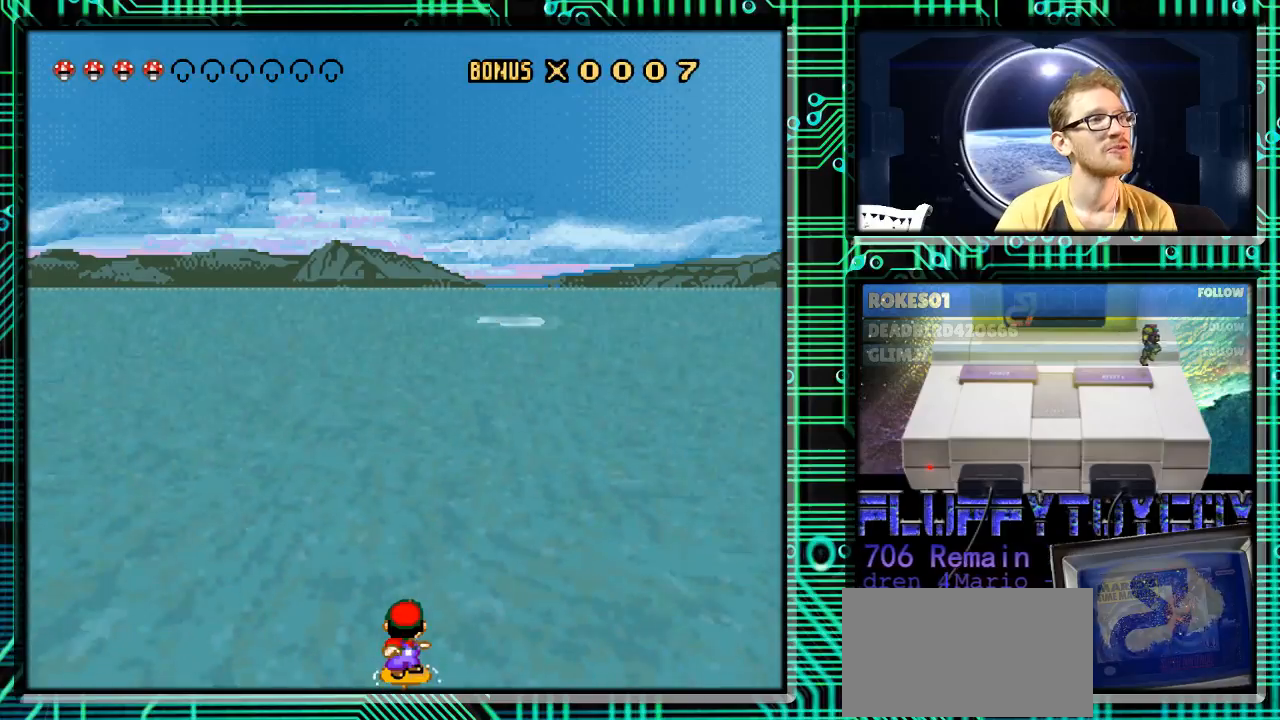
{"buttons": ["Y"], "events": []}
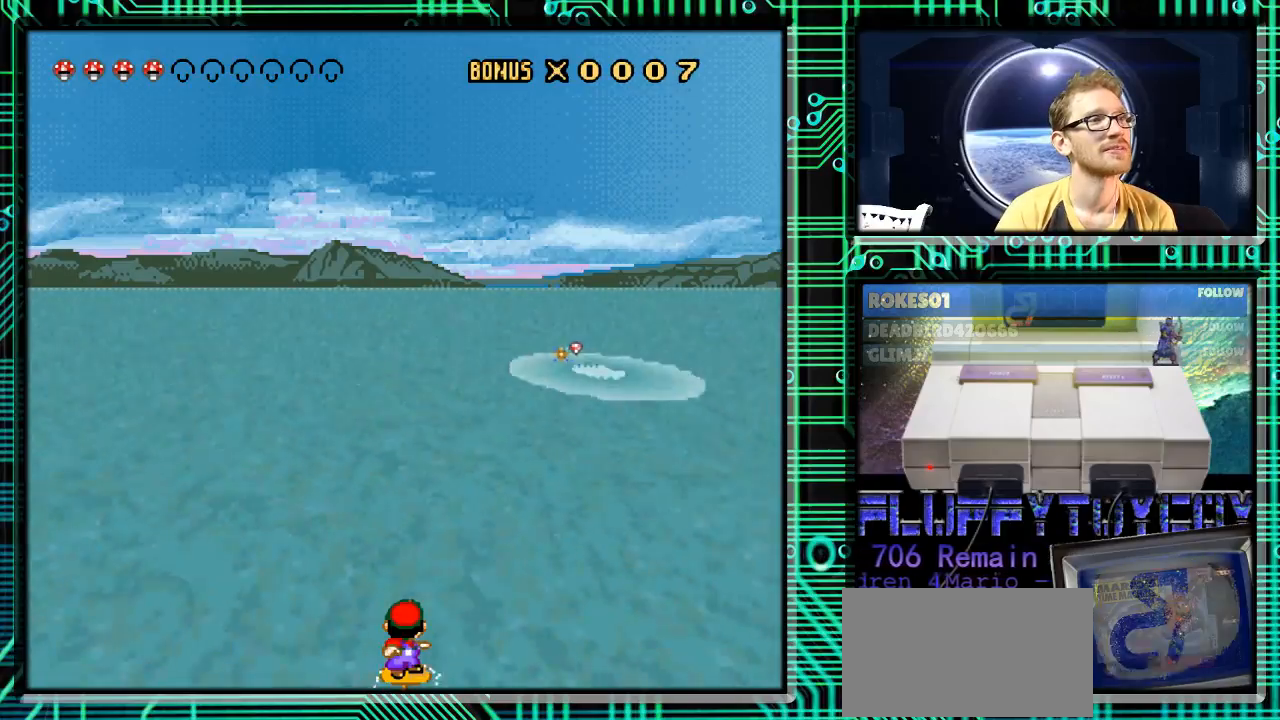
{"buttons": ["Y", "DPAD_RIGHT"], "events": [[267, "DPAD_RIGHT", "down"]]}
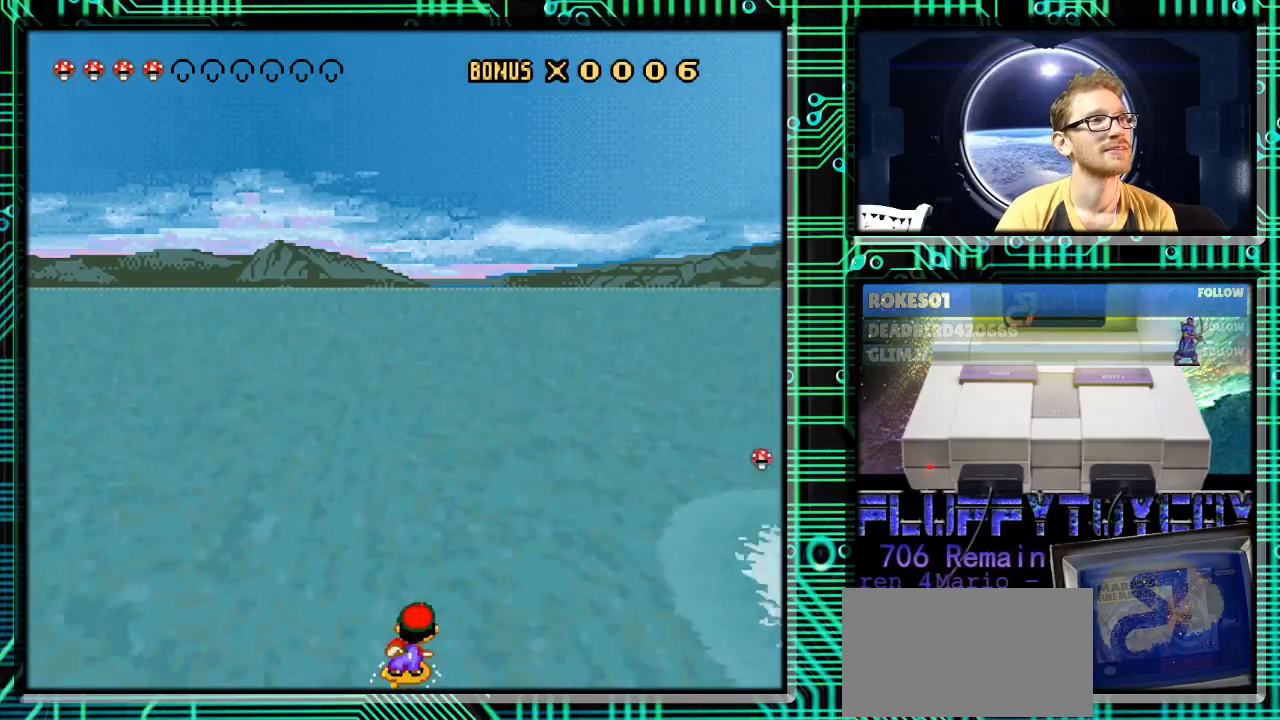
{"buttons": ["Y"], "events": [[267, "DPAD_RIGHT", "up"]]}
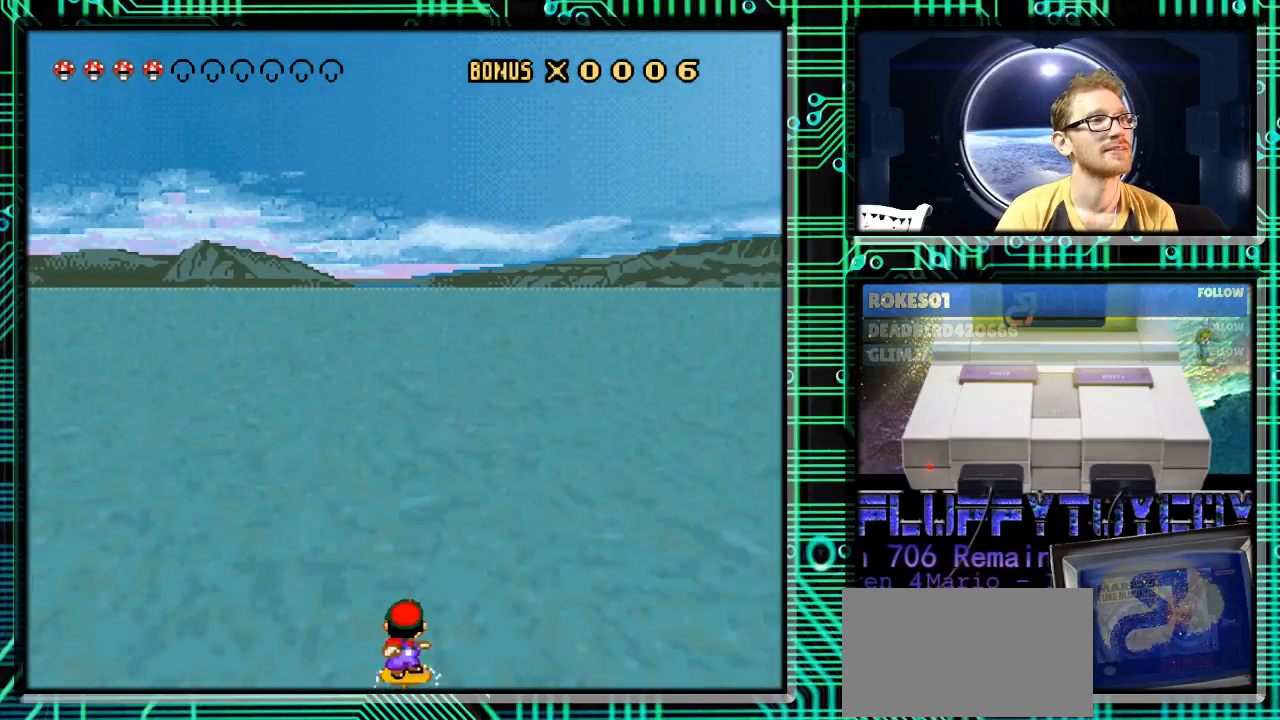
{"buttons": ["Y", "DPAD_RIGHT"], "events": [[33, "DPAD_RIGHT", "down"]]}
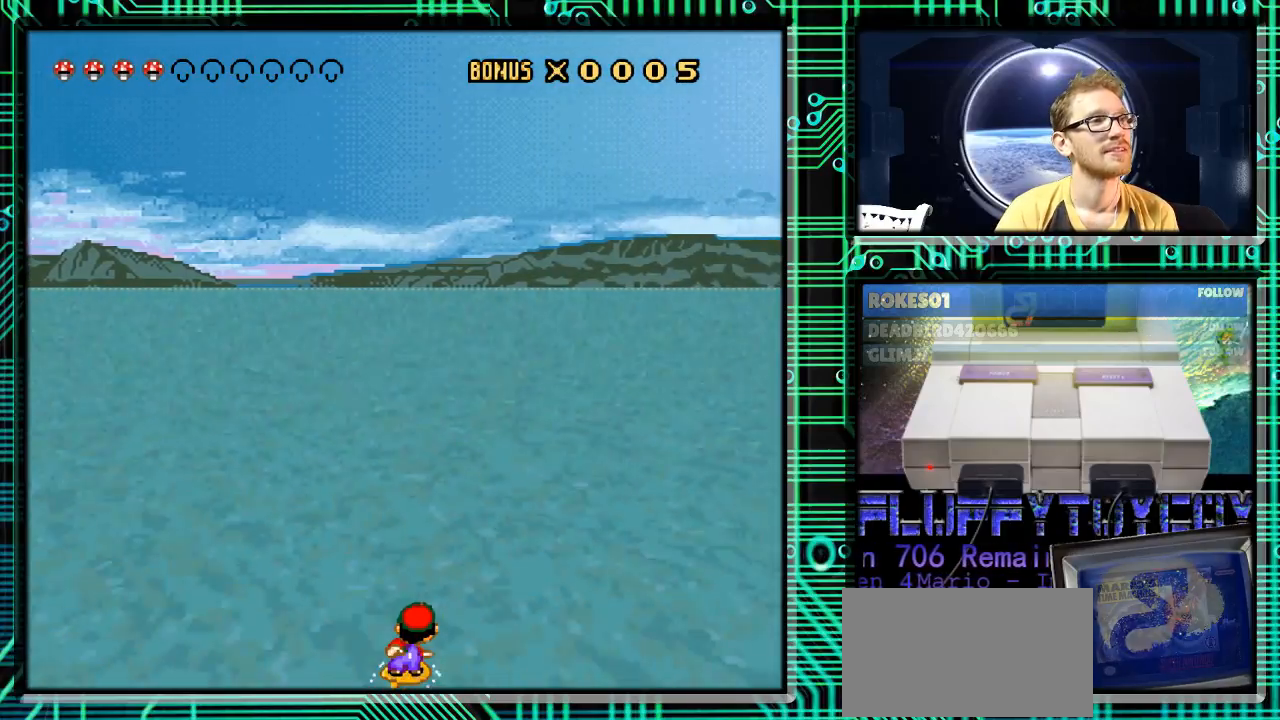
{"buttons": ["Y", "DPAD_RIGHT"], "events": []}
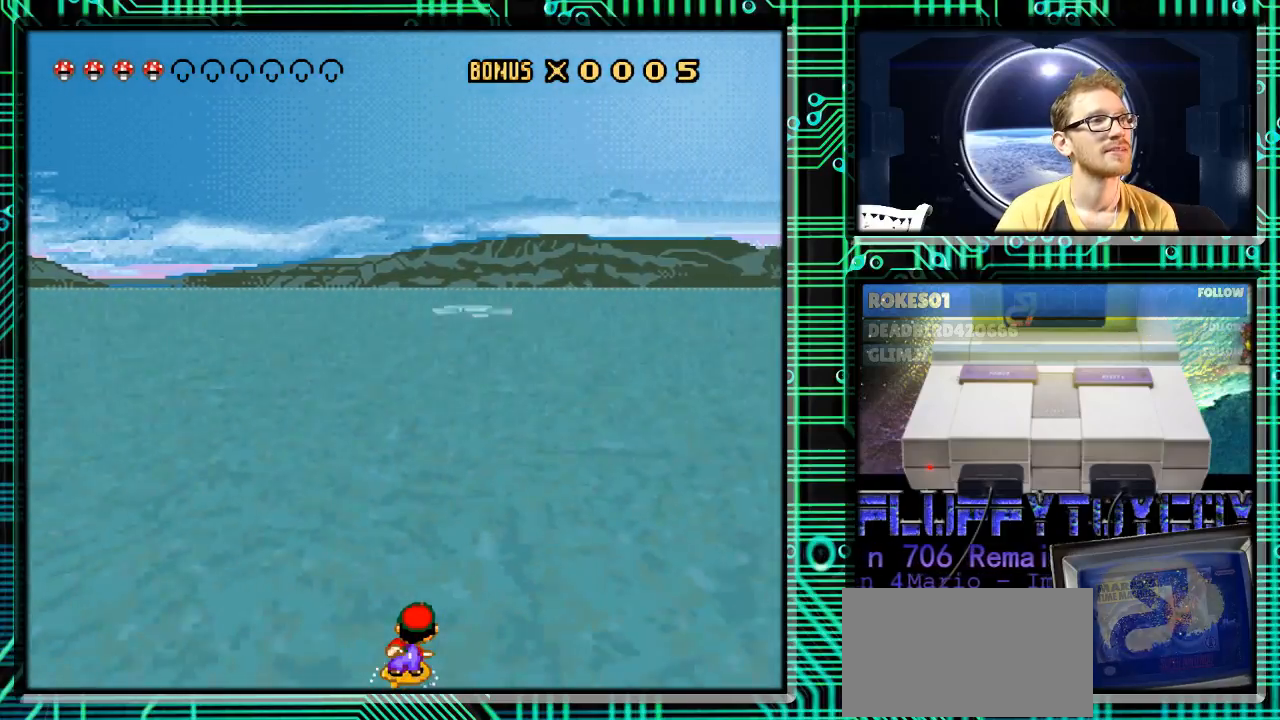
{"buttons": ["Y", "DPAD_LEFT"], "events": [[167, "DPAD_RIGHT", "up"], [233, "DPAD_LEFT", "down"]]}
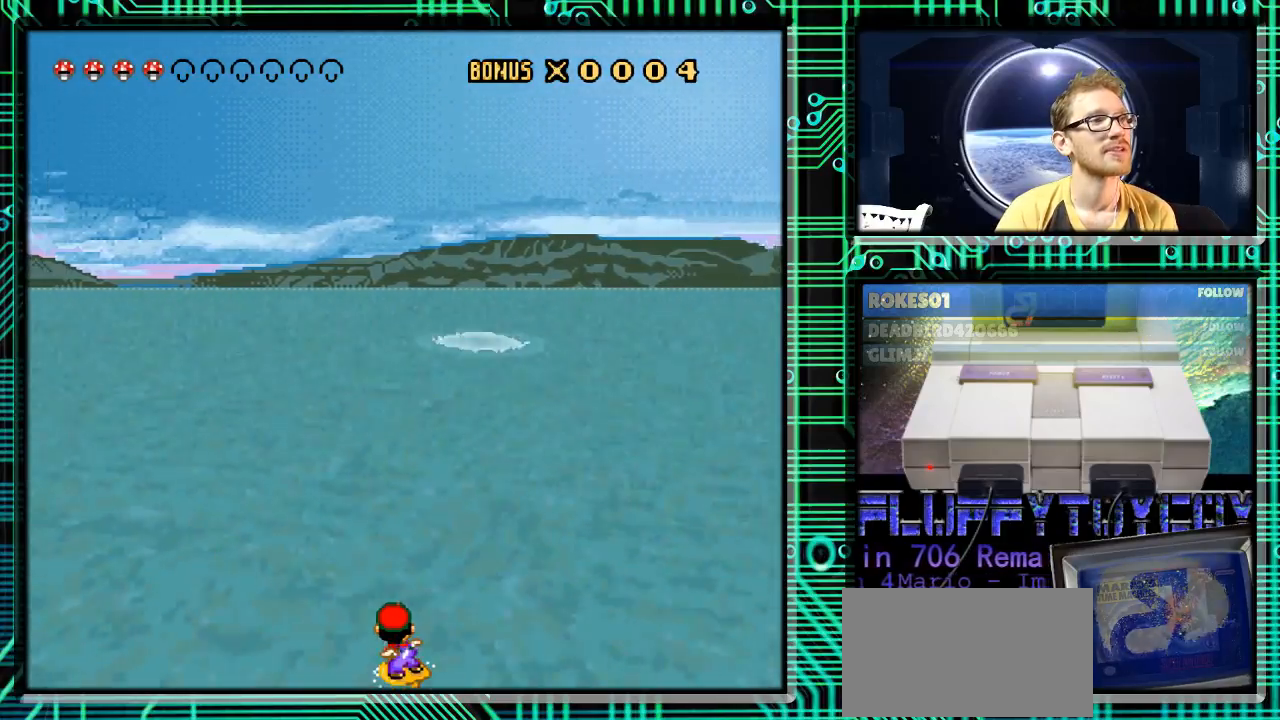
{"buttons": ["Y", "DPAD_LEFT"], "events": [[33, "Y", "up"], [400, "Y", "down"]]}
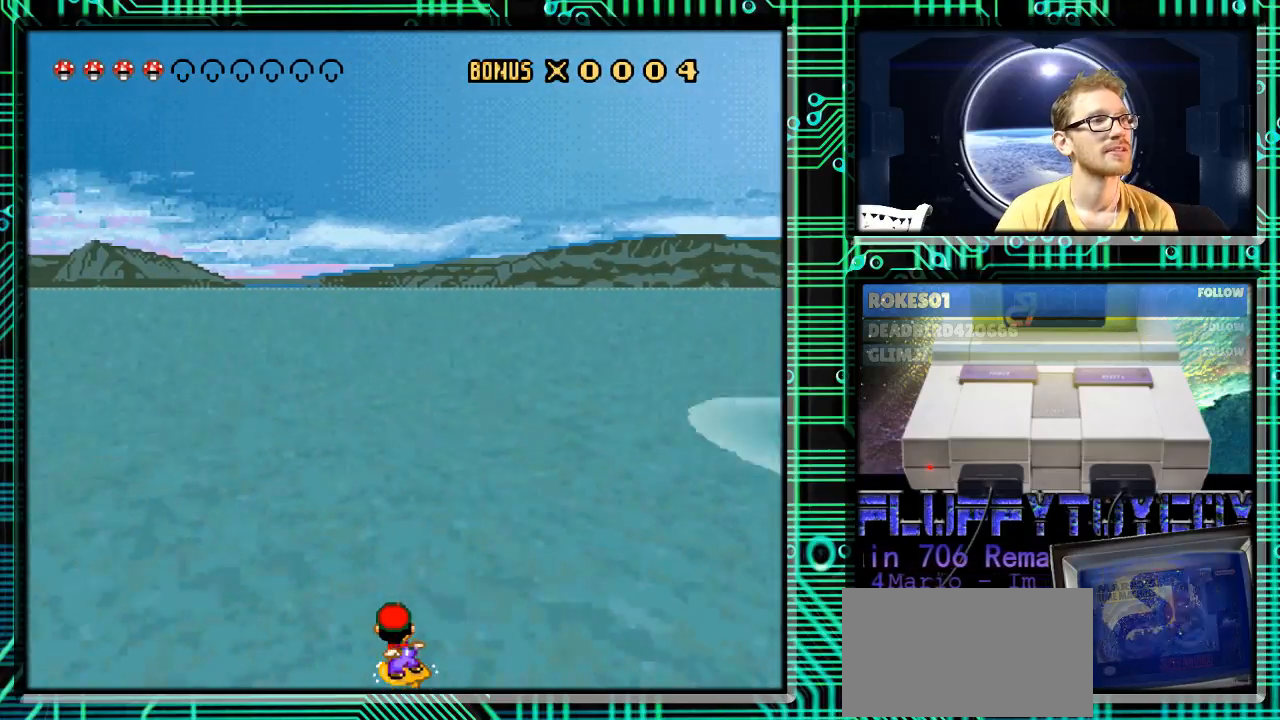
{"buttons": ["Y", "DPAD_RIGHT"], "events": [[67, "DPAD_LEFT", "up"], [367, "DPAD_RIGHT", "down"]]}
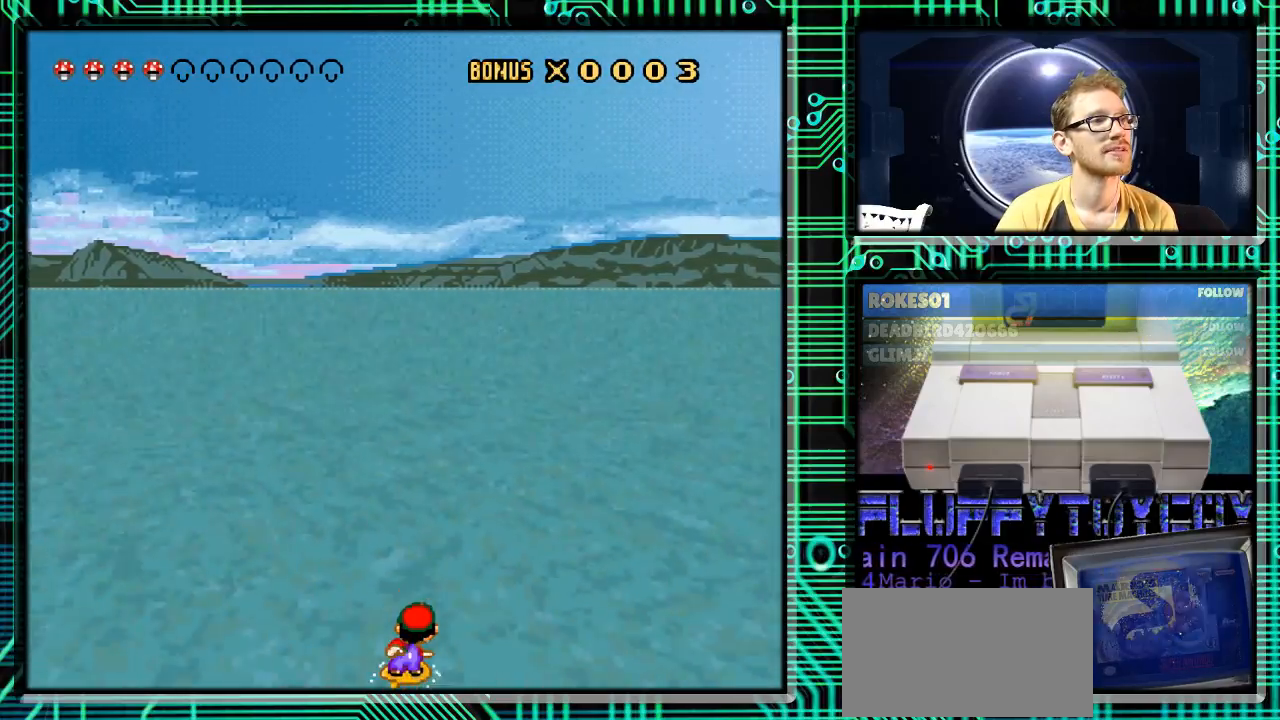
{"buttons": ["Y", "DPAD_RIGHT"], "events": []}
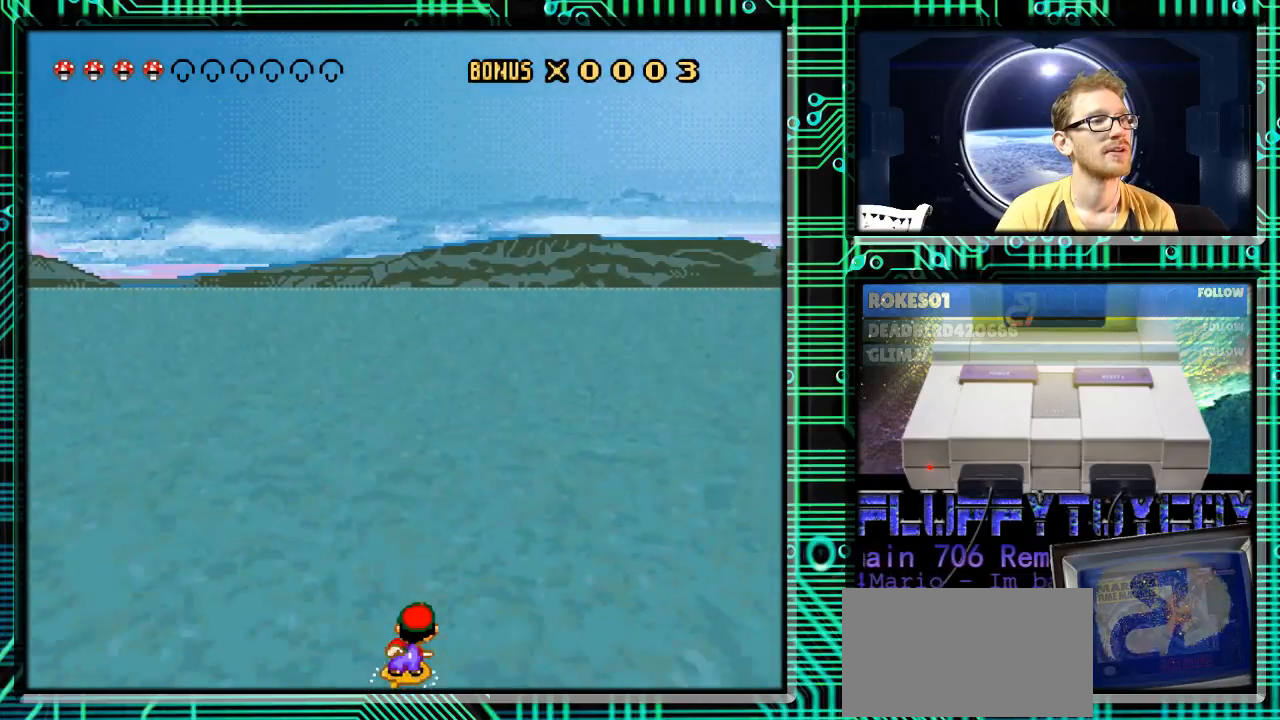
{"buttons": ["Y", "DPAD_LEFT"], "events": [[200, "DPAD_RIGHT", "up"], [333, "DPAD_RIGHT", "down"], [400, "DPAD_RIGHT", "up"], [467, "DPAD_LEFT", "down"]]}
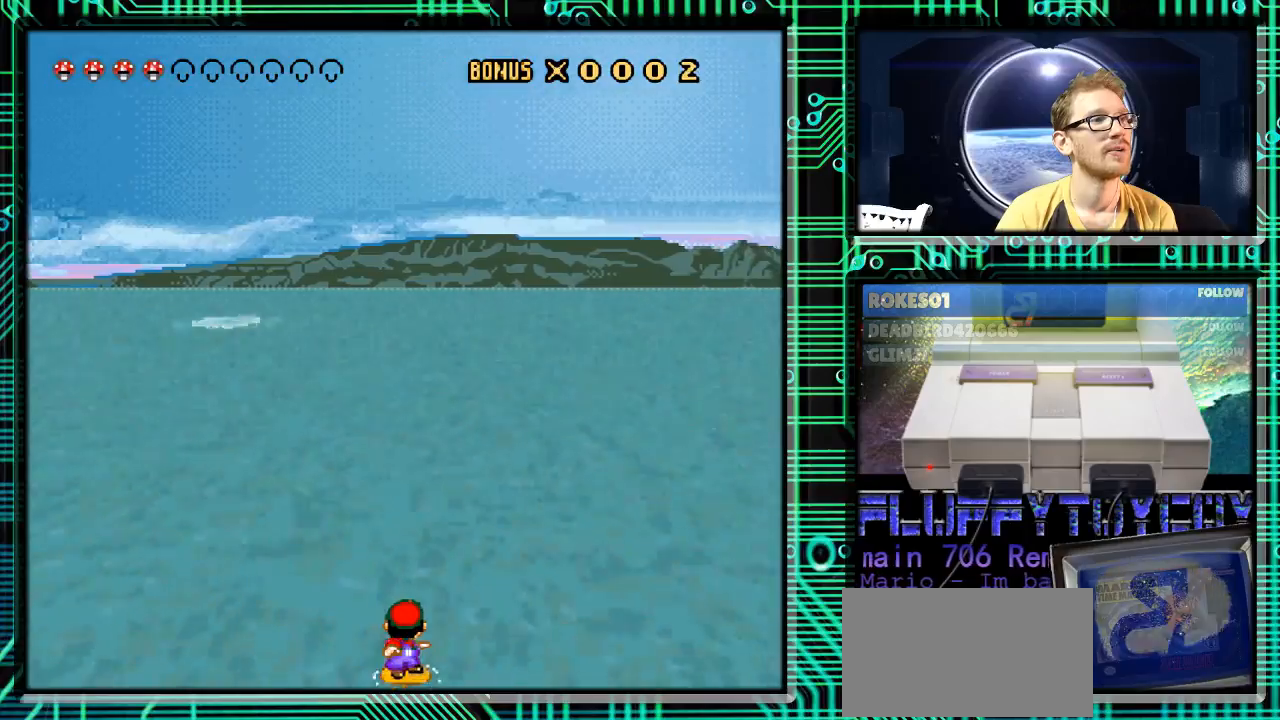
{"buttons": ["Y", "DPAD_RIGHT"], "events": [[300, "DPAD_LEFT", "up"], [433, "DPAD_RIGHT", "down"]]}
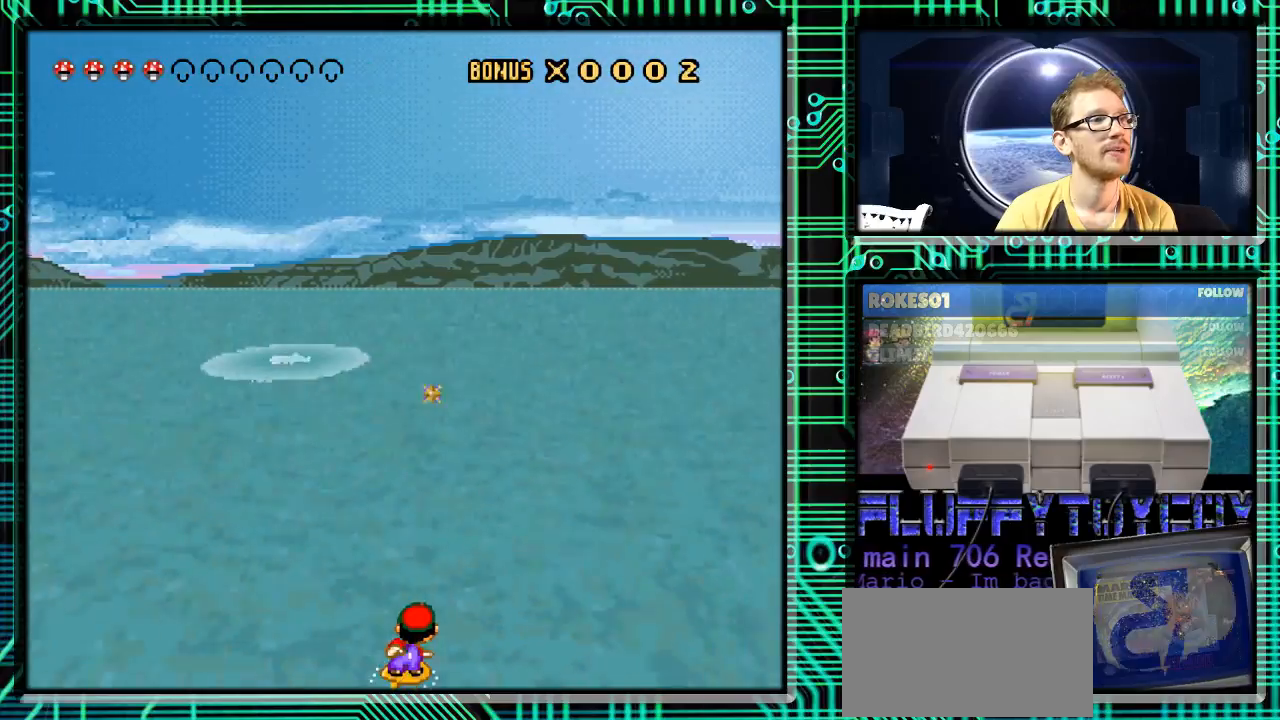
{"buttons": [], "events": [[33, "DPAD_RIGHT", "up"], [167, "DPAD_RIGHT", "down"], [200, "DPAD_DOWN", "down"], [200, "Y", "up"], [333, "DPAD_DOWN", "up"], [333, "DPAD_RIGHT", "up"]]}
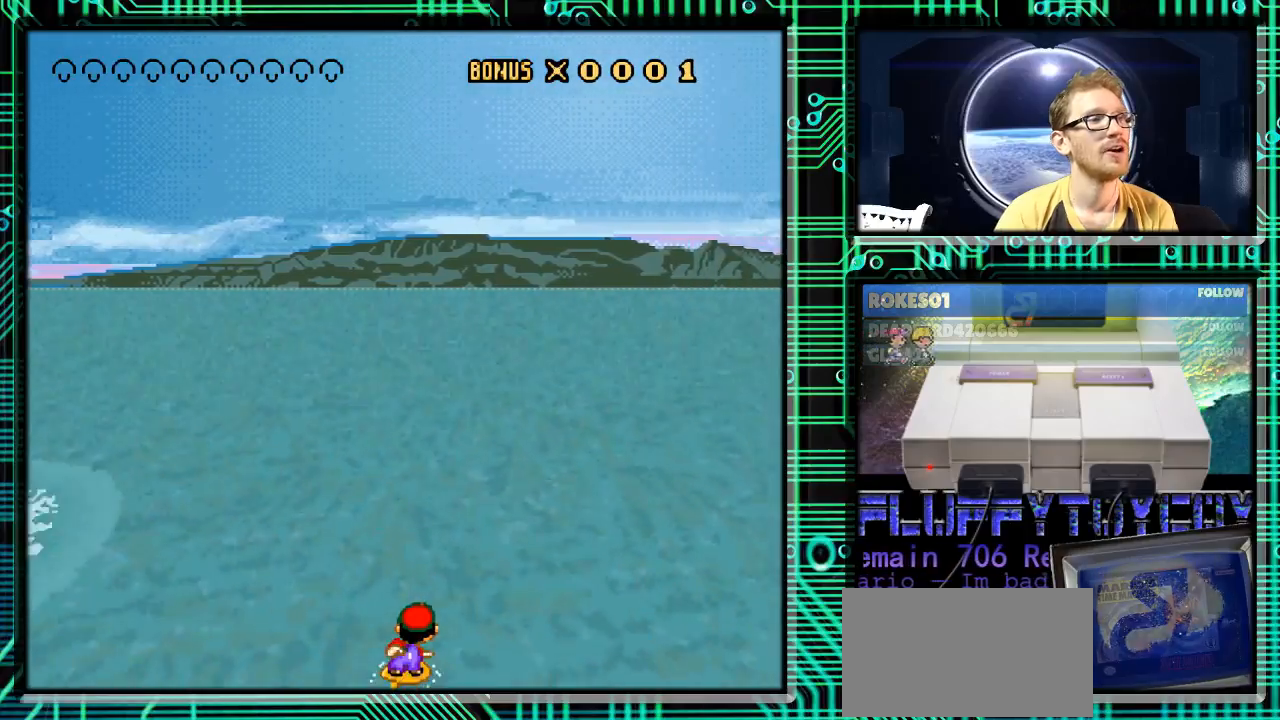
{"buttons": ["Y"], "events": [[300, "DPAD_LEFT", "down"], [400, "Y", "down"], [433, "DPAD_LEFT", "up"]]}
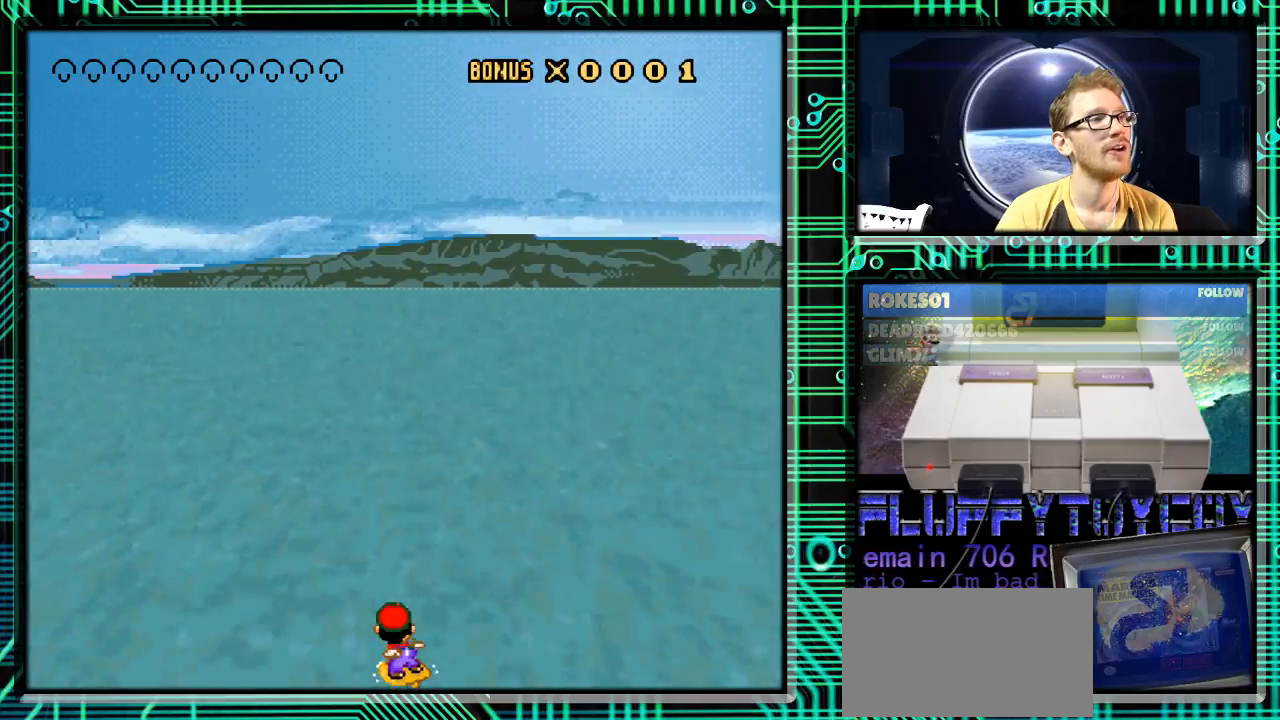
{"buttons": ["Y"], "events": []}
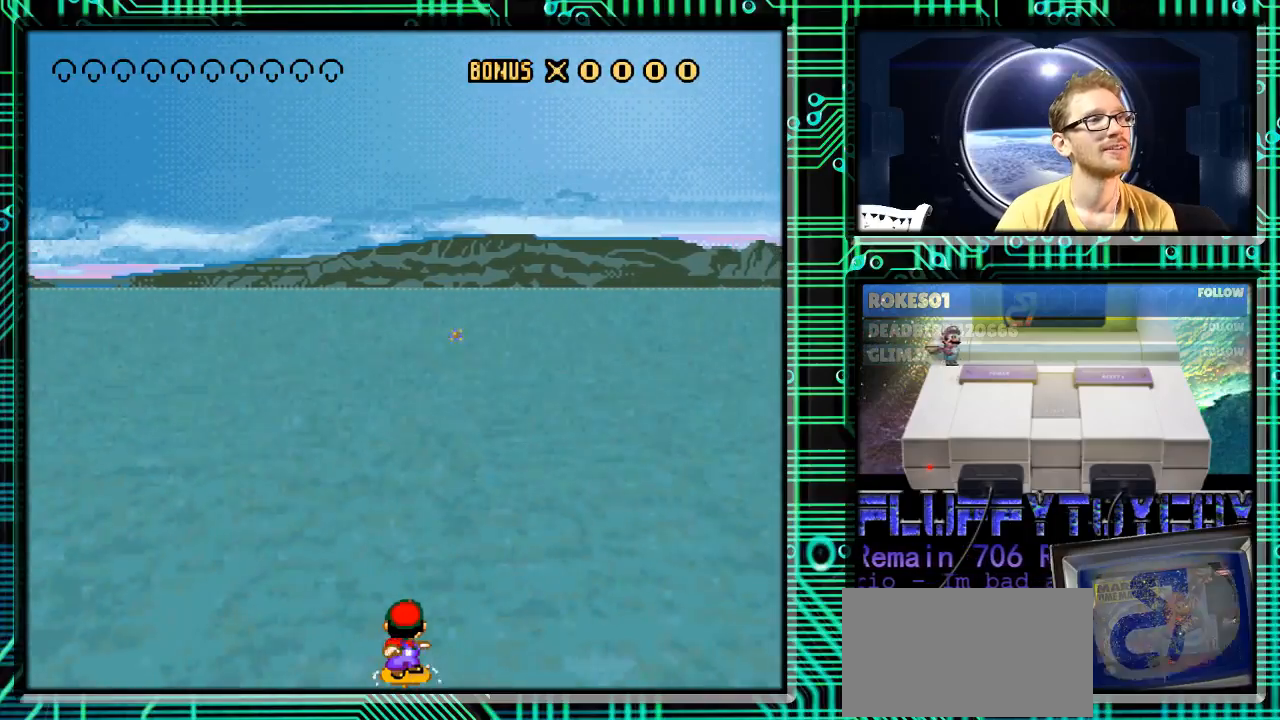
{"buttons": ["Y"], "events": []}
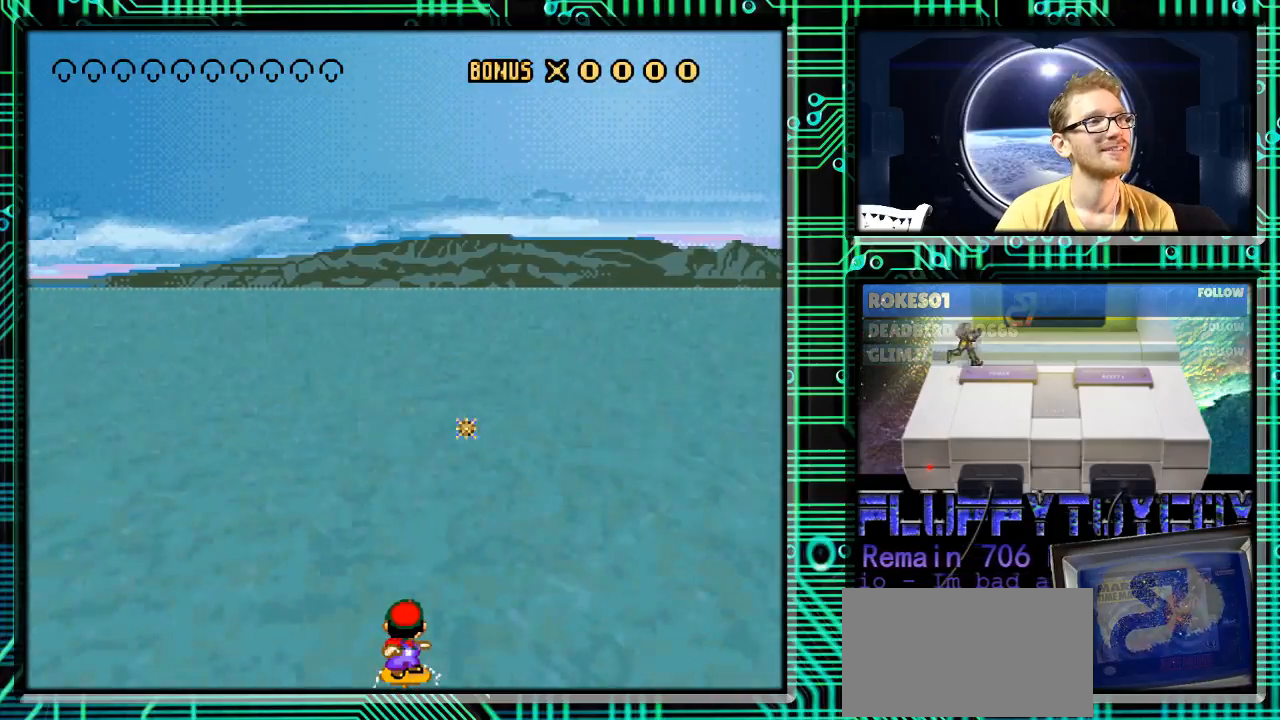
{"buttons": ["Y", "DPAD_RIGHT"], "events": [[167, "DPAD_RIGHT", "down"]]}
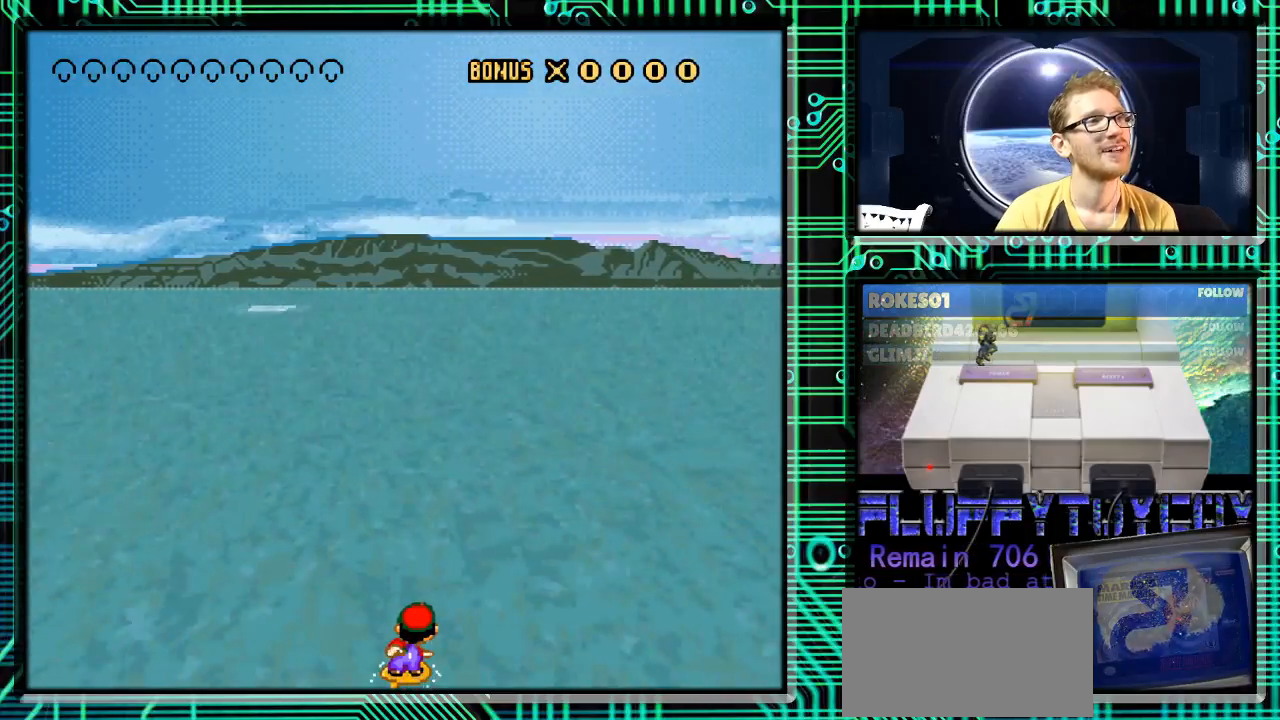
{"buttons": ["Y", "DPAD_LEFT"], "events": [[200, "DPAD_RIGHT", "up"], [333, "DPAD_LEFT", "down"]]}
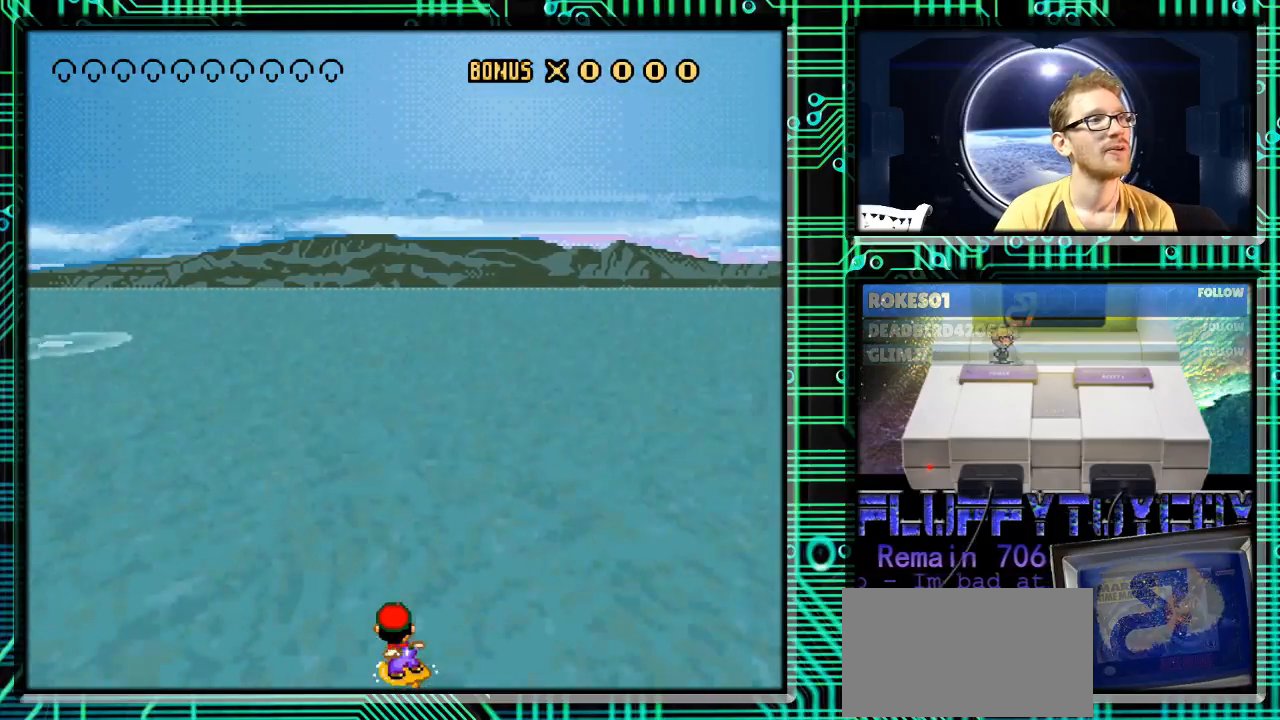
{"buttons": ["Y"], "events": [[67, "DPAD_LEFT", "up"]]}